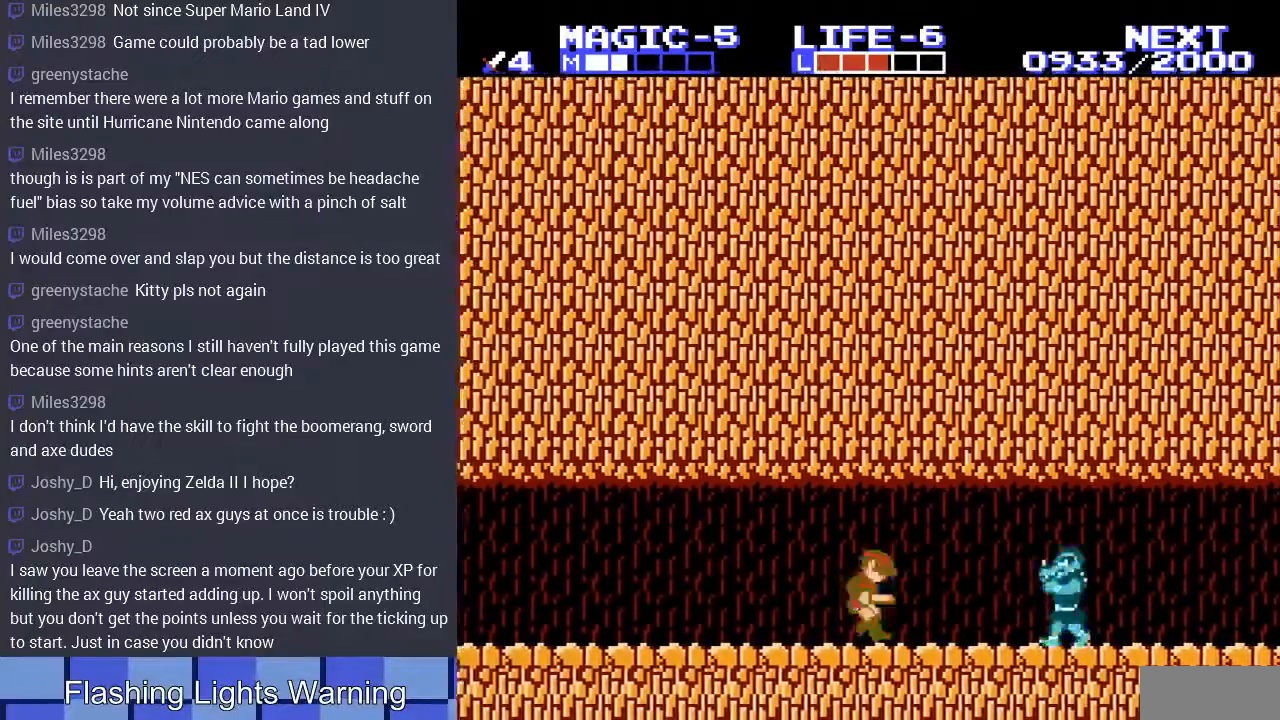
Gameplay with a controller (Nintendo layout); each line is a JSON object with the inputs held at the frame after it (dt_ms = milliseconds from this image to that frame). "events" lists button and stick changes between this image and that frame as [ms after this image, input, new state], when the widget could be followed in between. Not read: L3 R3.
{"dt_ms": 500, "buttons": ["DPAD_RIGHT"], "events": [[67, "DPAD_LEFT", "up"], [67, "DPAD_UP", "down"], [100, "DPAD_RIGHT", "down"], [100, "DPAD_UP", "up"]]}
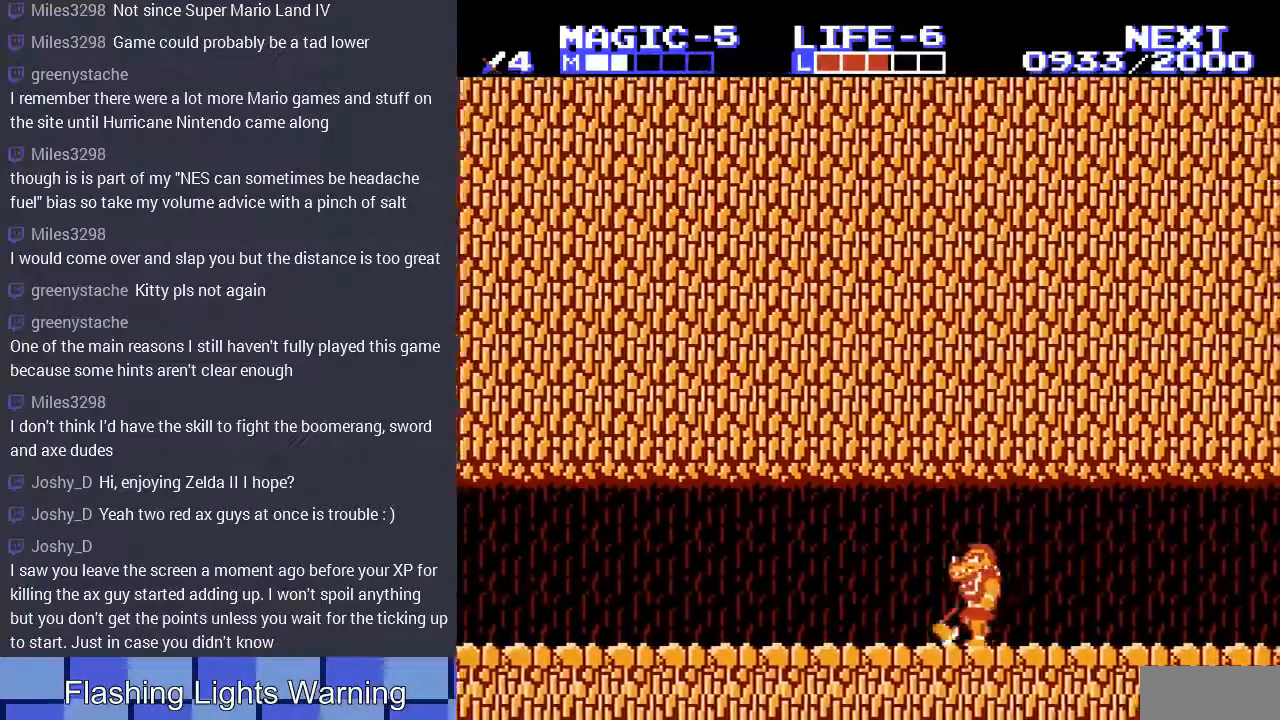
{"dt_ms": 500, "buttons": ["B"], "events": [[267, "B", "down"], [333, "DPAD_RIGHT", "up"], [367, "B", "up"], [433, "B", "down"]]}
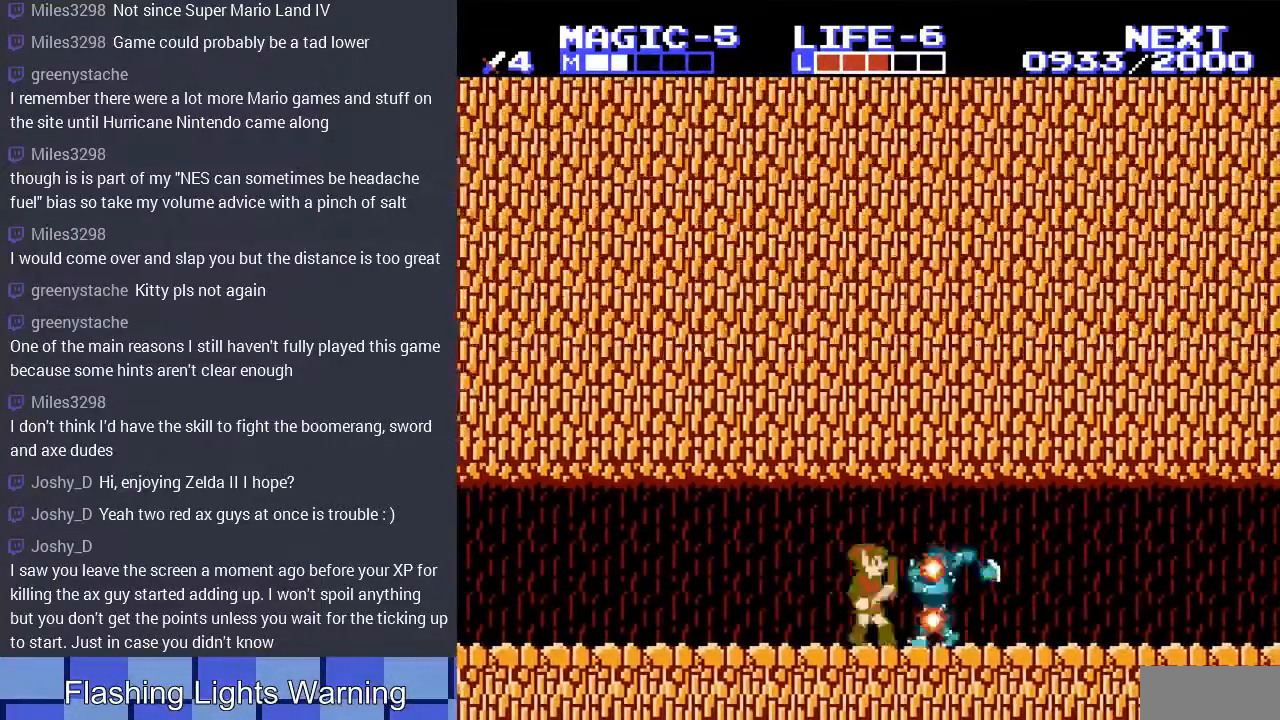
{"dt_ms": 500, "buttons": ["DPAD_RIGHT"], "events": [[33, "B", "up"], [200, "DPAD_RIGHT", "down"]]}
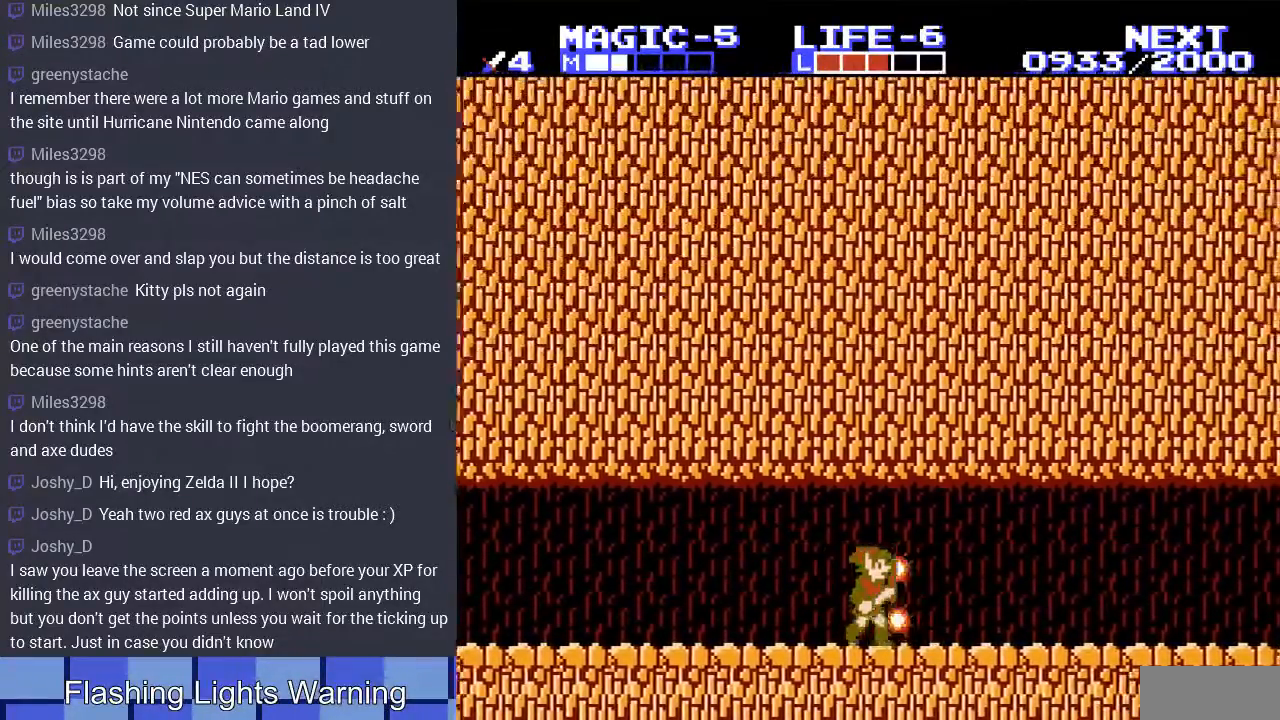
{"dt_ms": 500, "buttons": ["DPAD_LEFT"], "events": [[367, "DPAD_RIGHT", "up"], [400, "DPAD_LEFT", "down"]]}
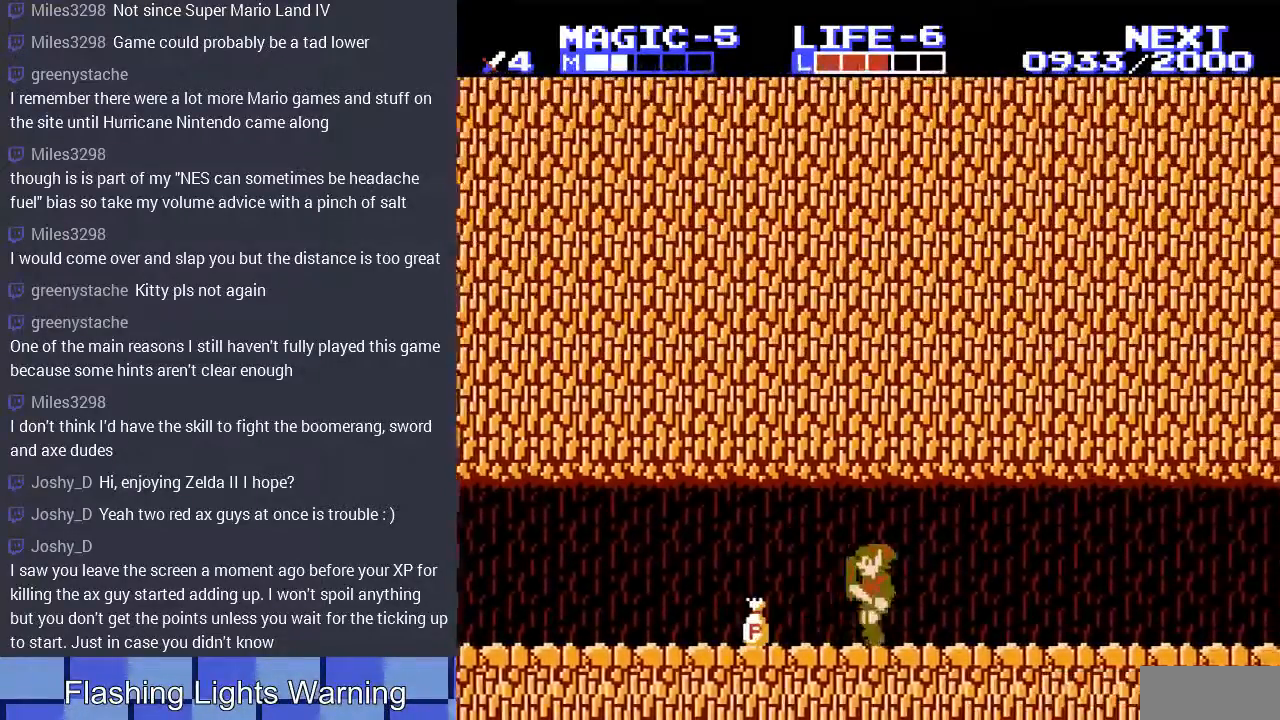
{"dt_ms": 500, "buttons": ["B", "DPAD_DOWN"], "events": [[333, "DPAD_DOWN", "down"], [333, "DPAD_LEFT", "up"], [400, "B", "down"]]}
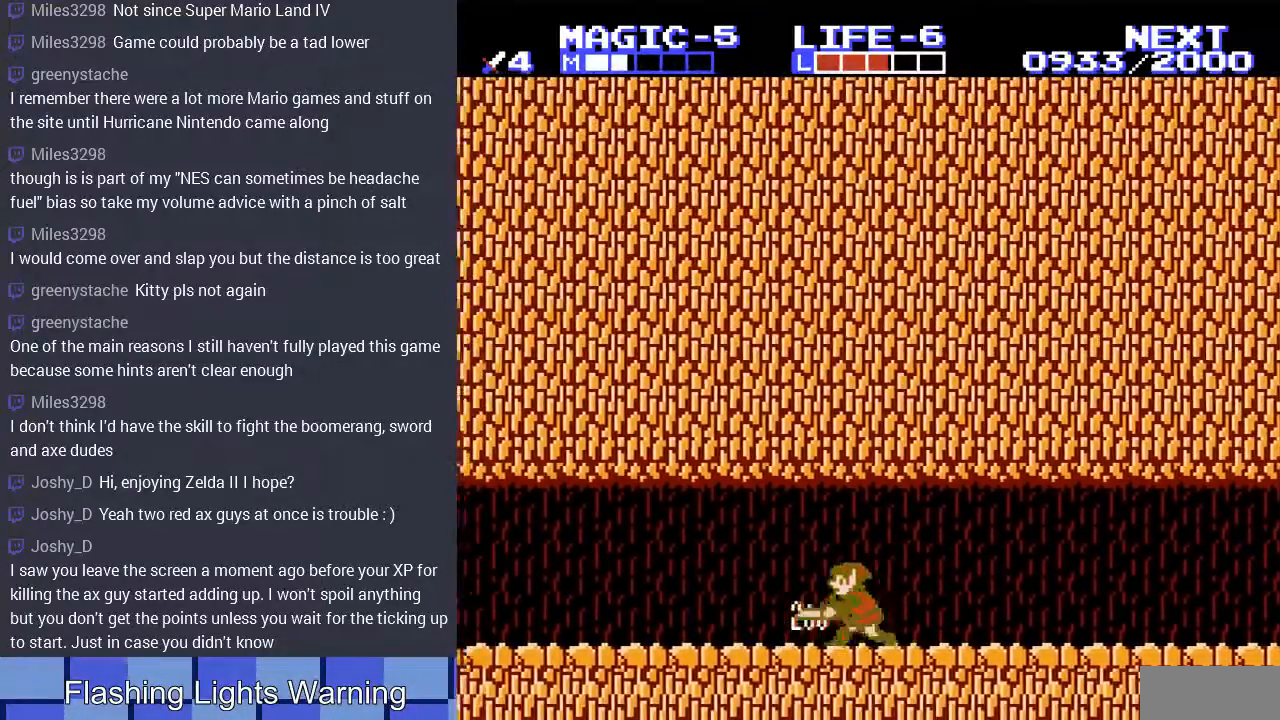
{"dt_ms": 500, "buttons": ["DPAD_RIGHT"], "events": [[67, "B", "up"], [133, "DPAD_DOWN", "up"], [133, "DPAD_RIGHT", "down"]]}
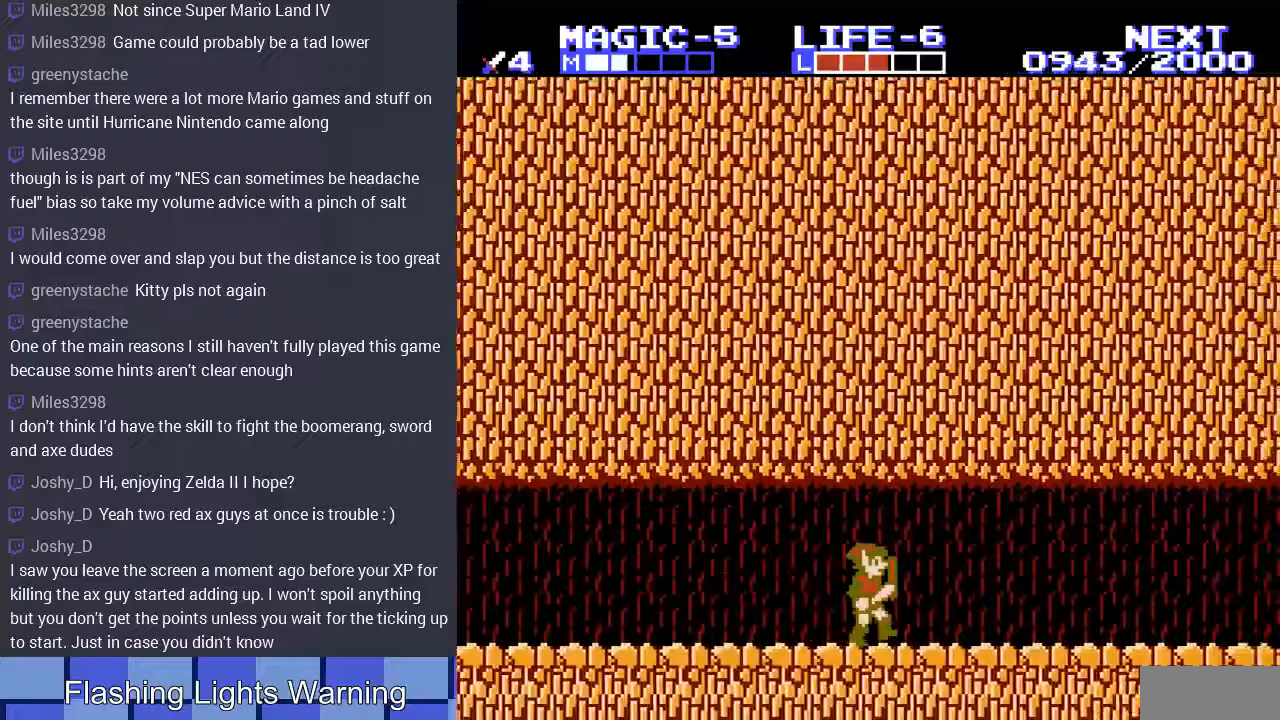
{"dt_ms": 500, "buttons": ["DPAD_RIGHT"], "events": []}
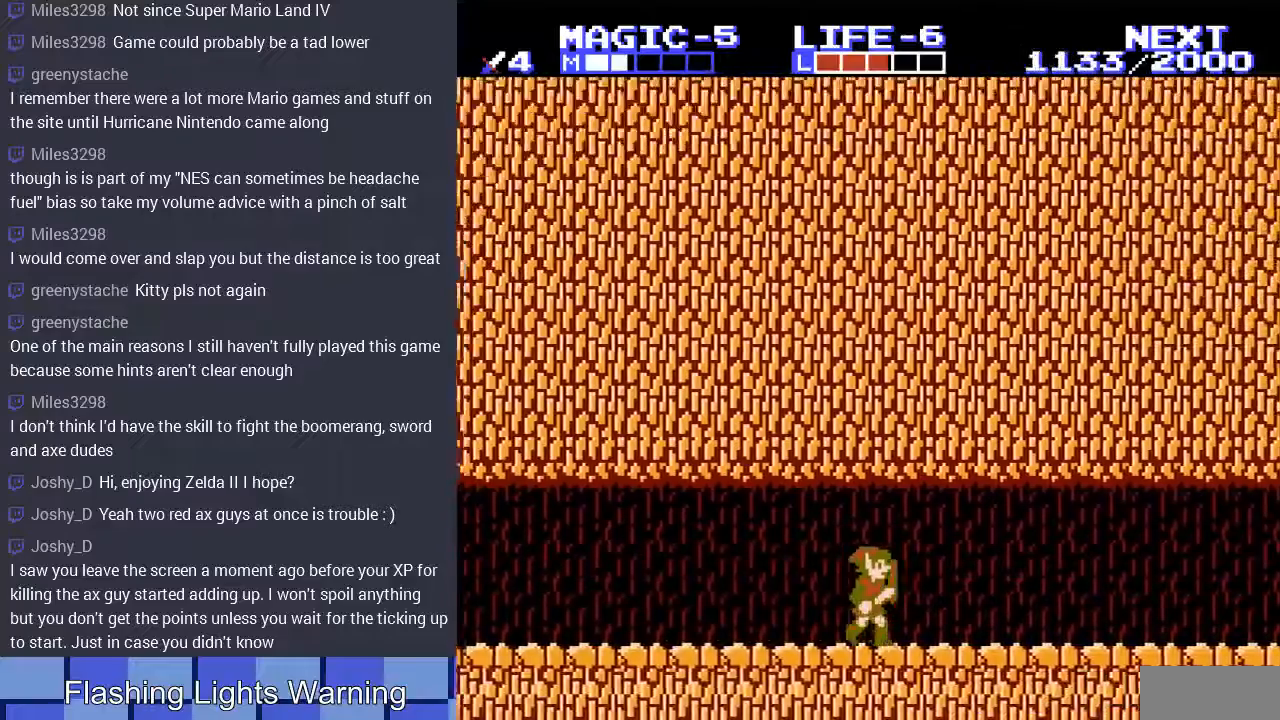
{"dt_ms": 500, "buttons": ["DPAD_RIGHT"], "events": []}
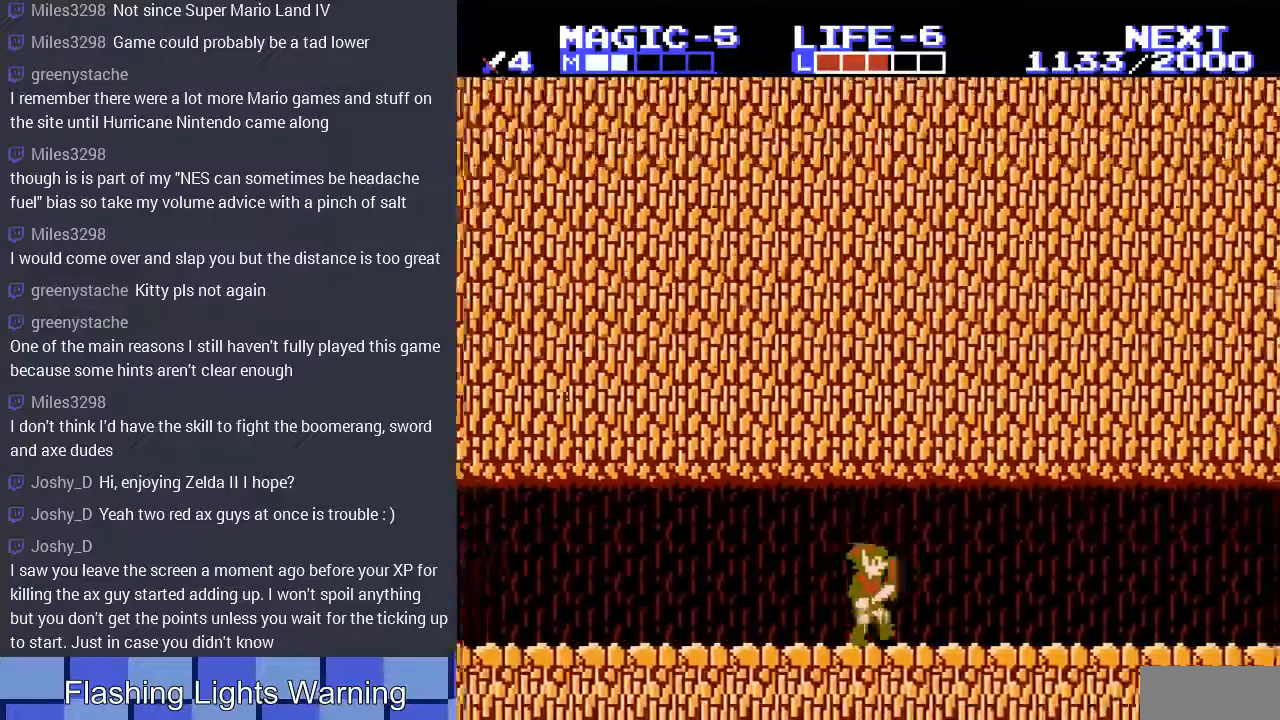
{"dt_ms": 500, "buttons": ["DPAD_RIGHT"], "events": []}
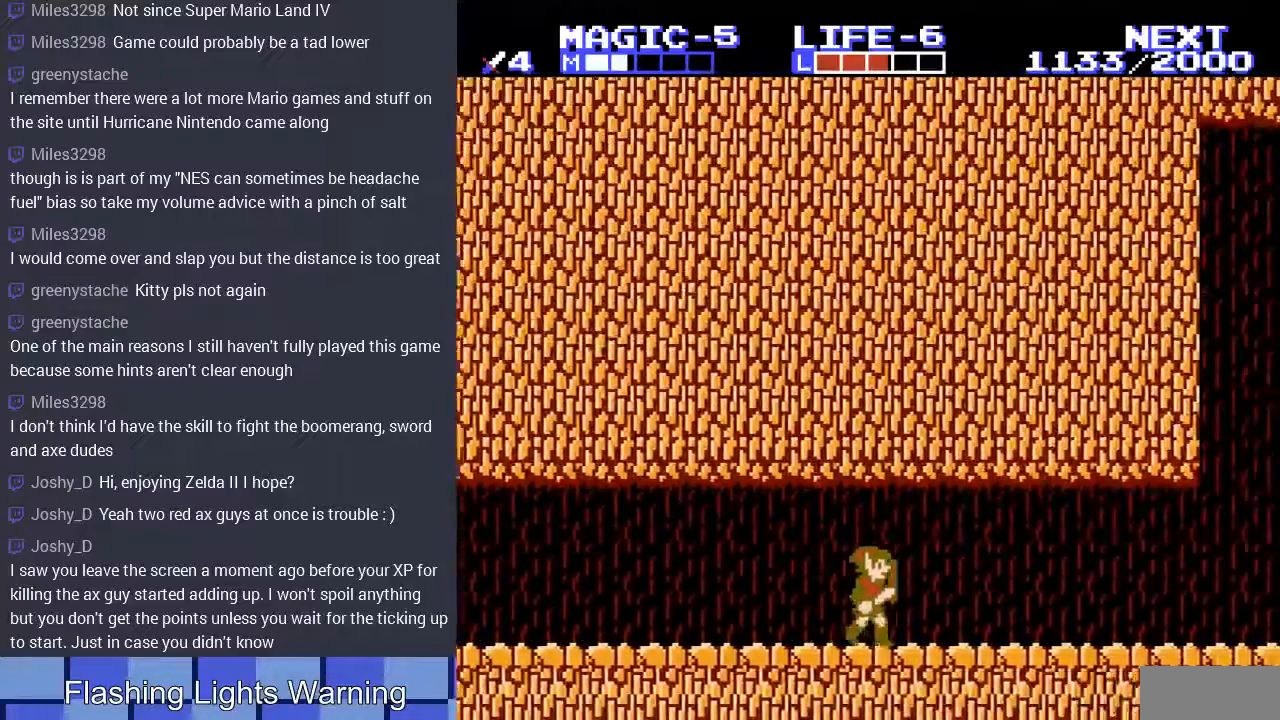
{"dt_ms": 500, "buttons": ["DPAD_RIGHT"], "events": []}
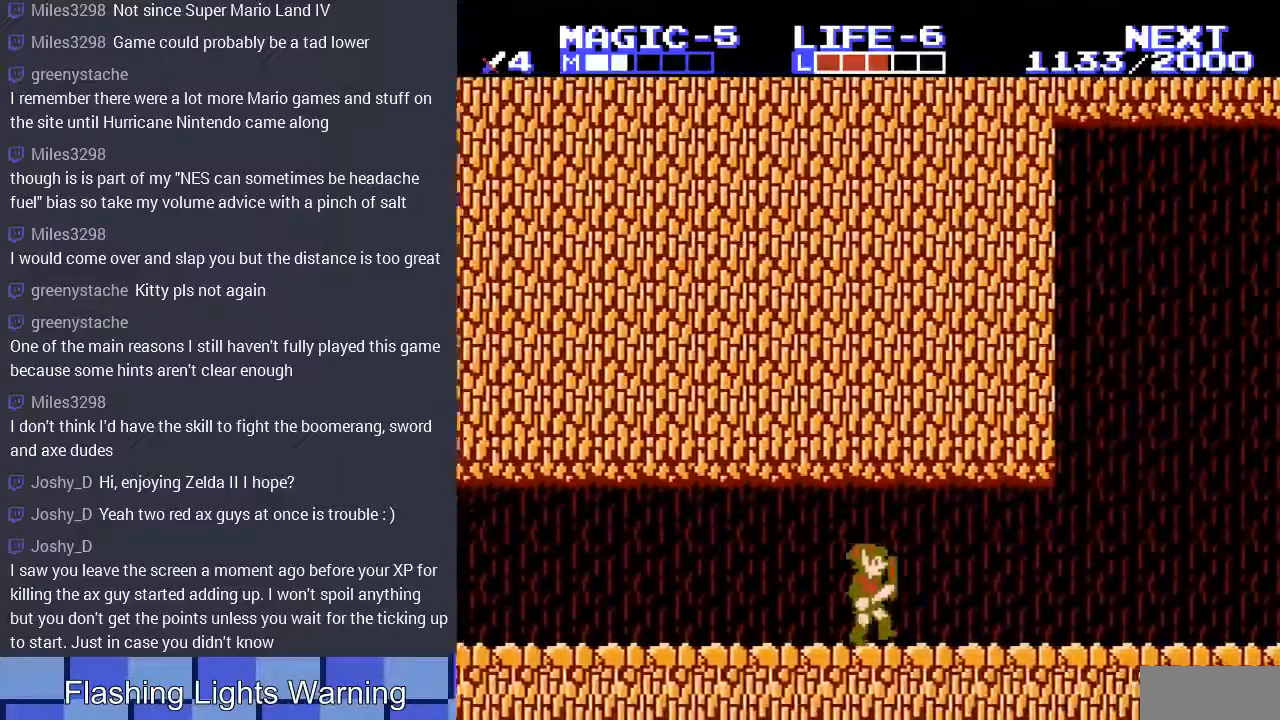
{"dt_ms": 500, "buttons": ["DPAD_RIGHT"], "events": []}
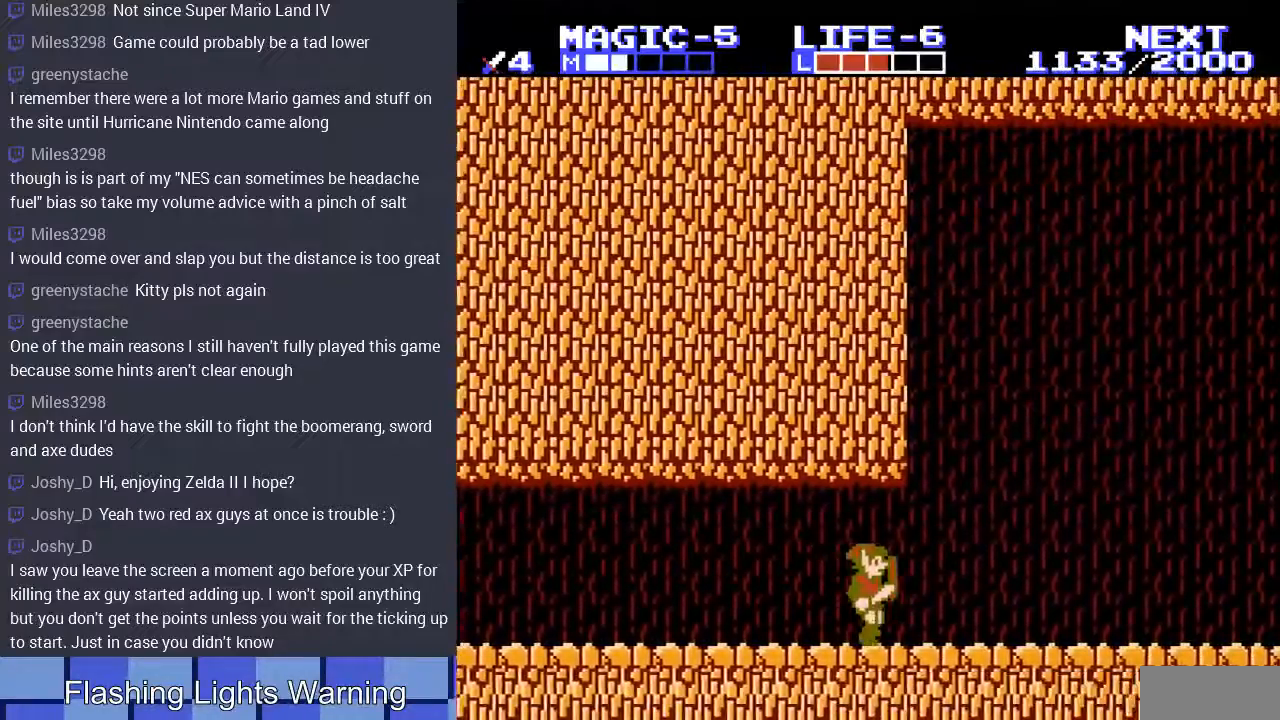
{"dt_ms": 500, "buttons": ["DPAD_RIGHT"], "events": []}
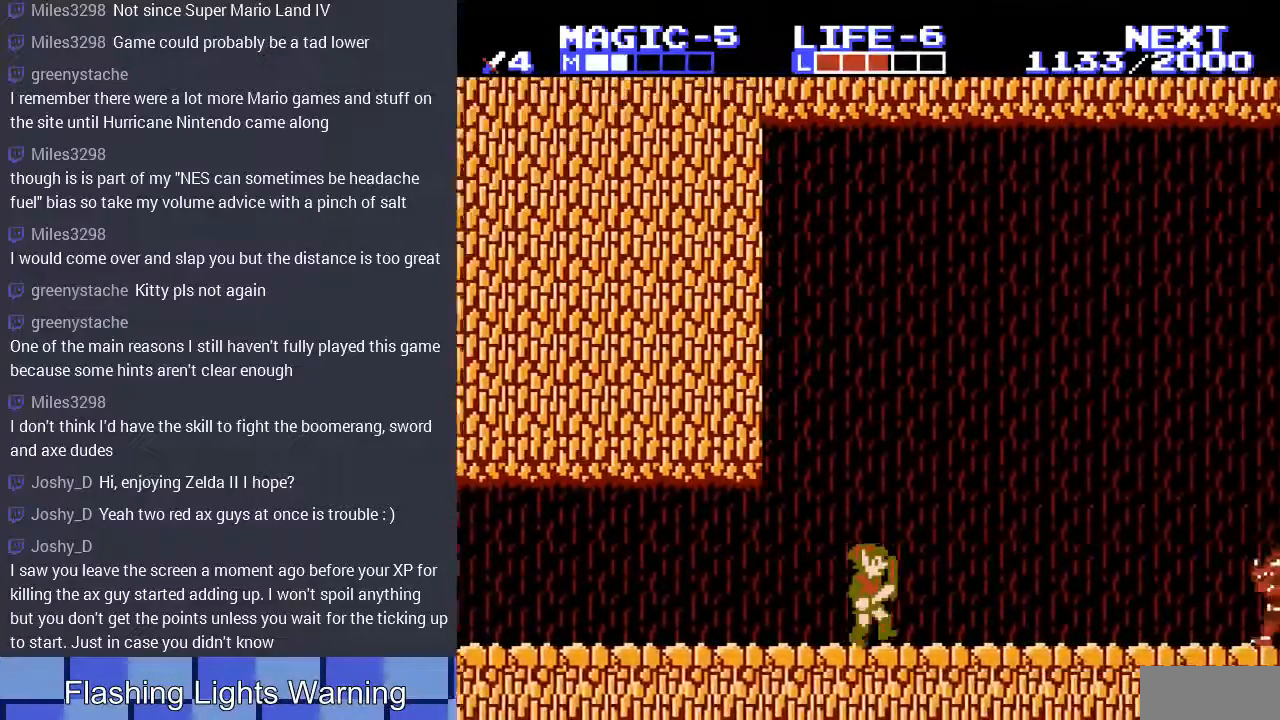
{"dt_ms": 500, "buttons": ["DPAD_RIGHT"], "events": []}
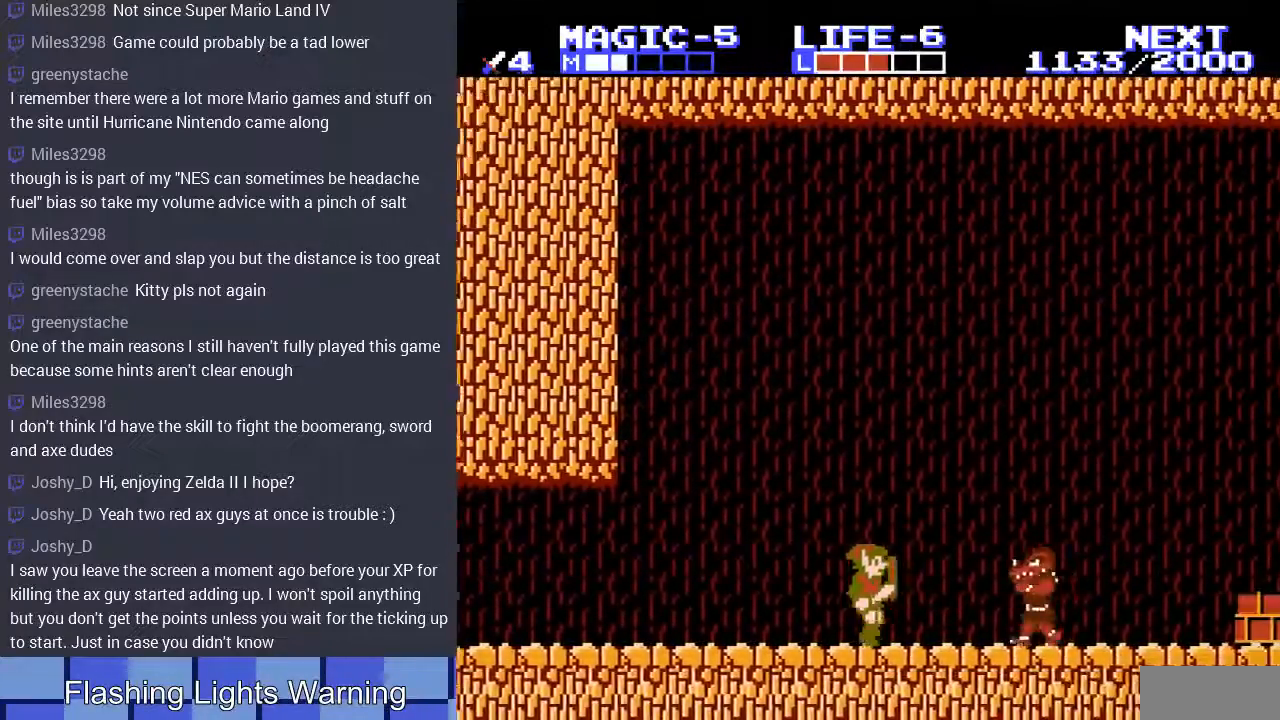
{"dt_ms": 500, "buttons": ["A", "DPAD_RIGHT"], "events": [[467, "A", "down"]]}
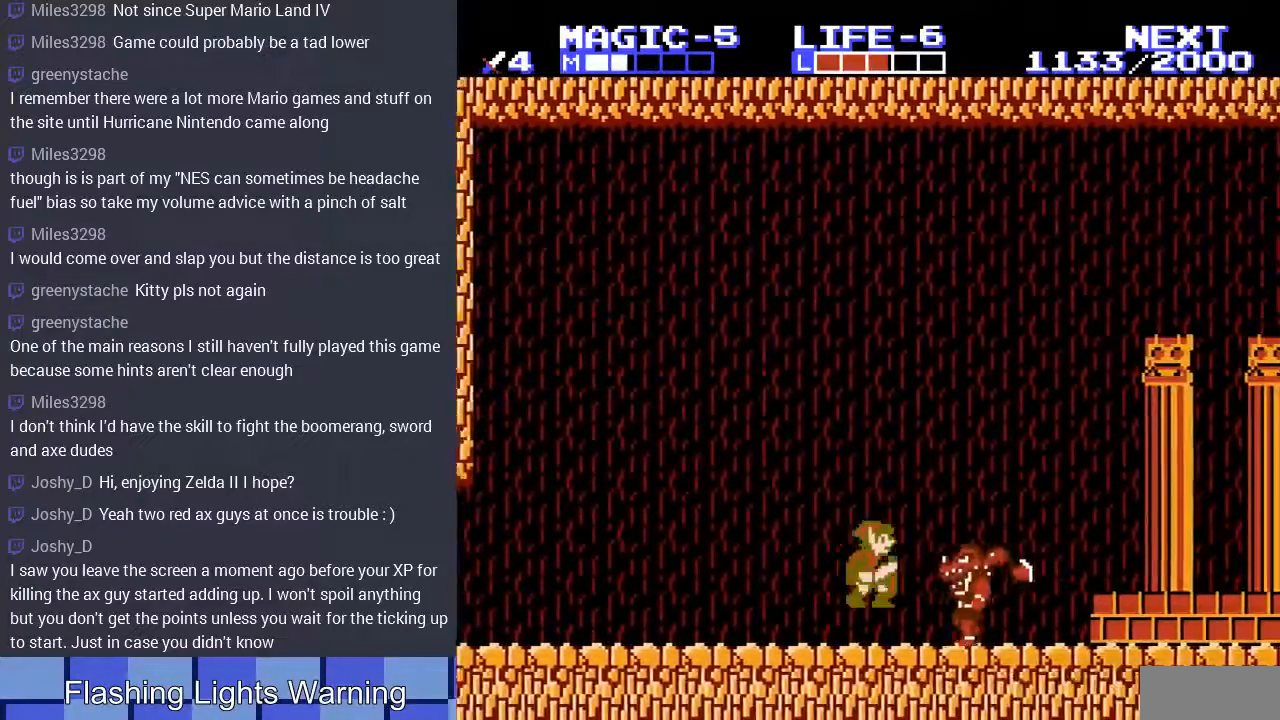
{"dt_ms": 500, "buttons": ["B"], "events": [[300, "A", "up"], [367, "DPAD_RIGHT", "up"], [433, "B", "down"]]}
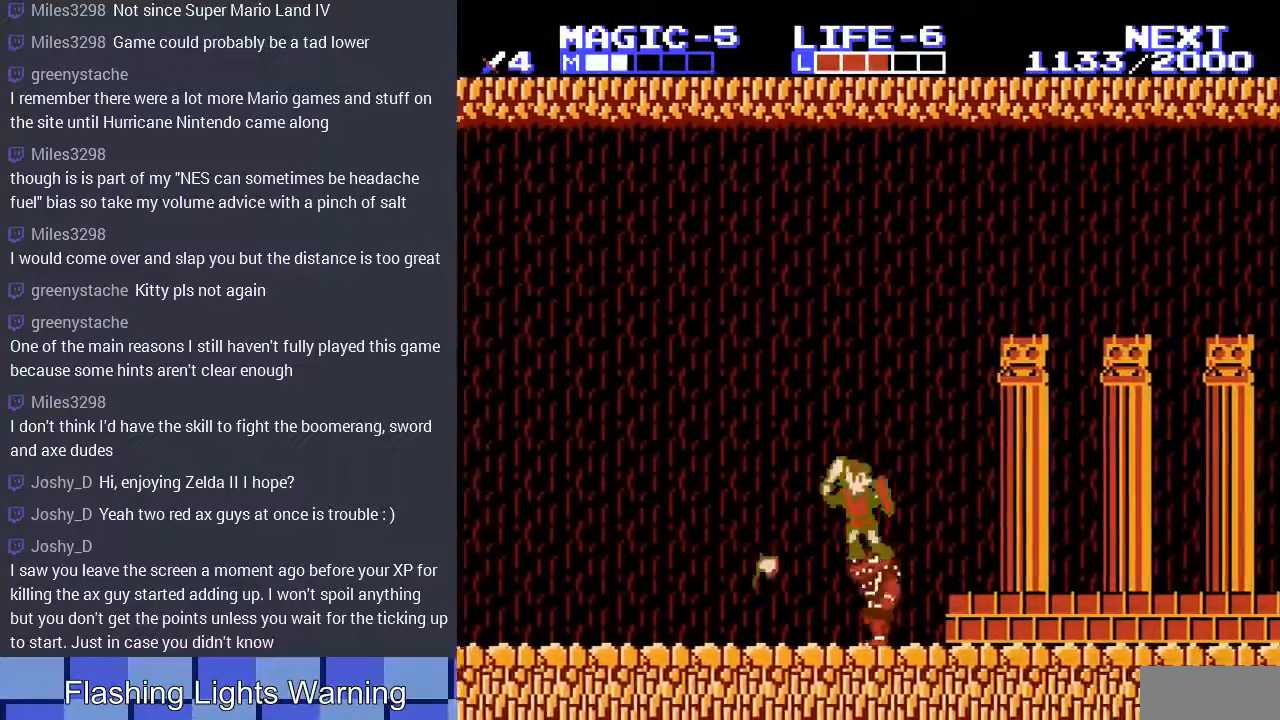
{"dt_ms": 500, "buttons": ["DPAD_RIGHT"], "events": [[67, "B", "up"], [133, "B", "down"], [200, "B", "up"], [333, "DPAD_RIGHT", "down"]]}
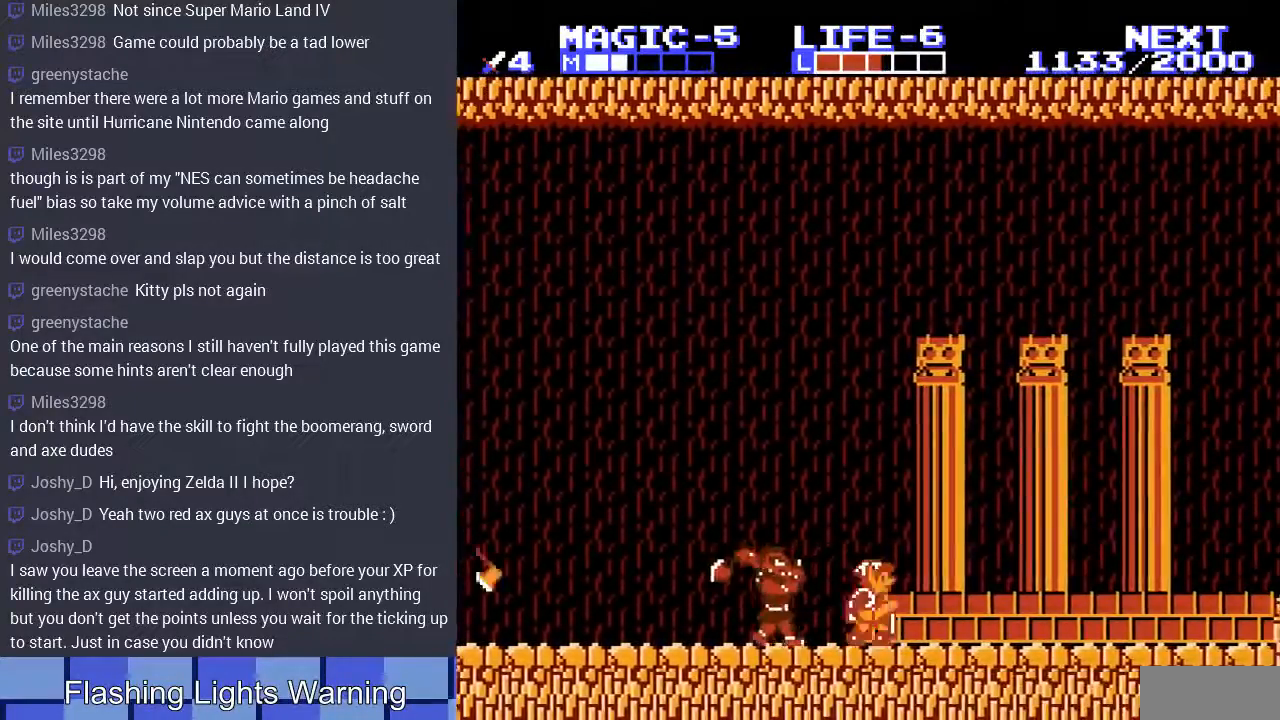
{"dt_ms": 500, "buttons": ["DPAD_RIGHT"], "events": []}
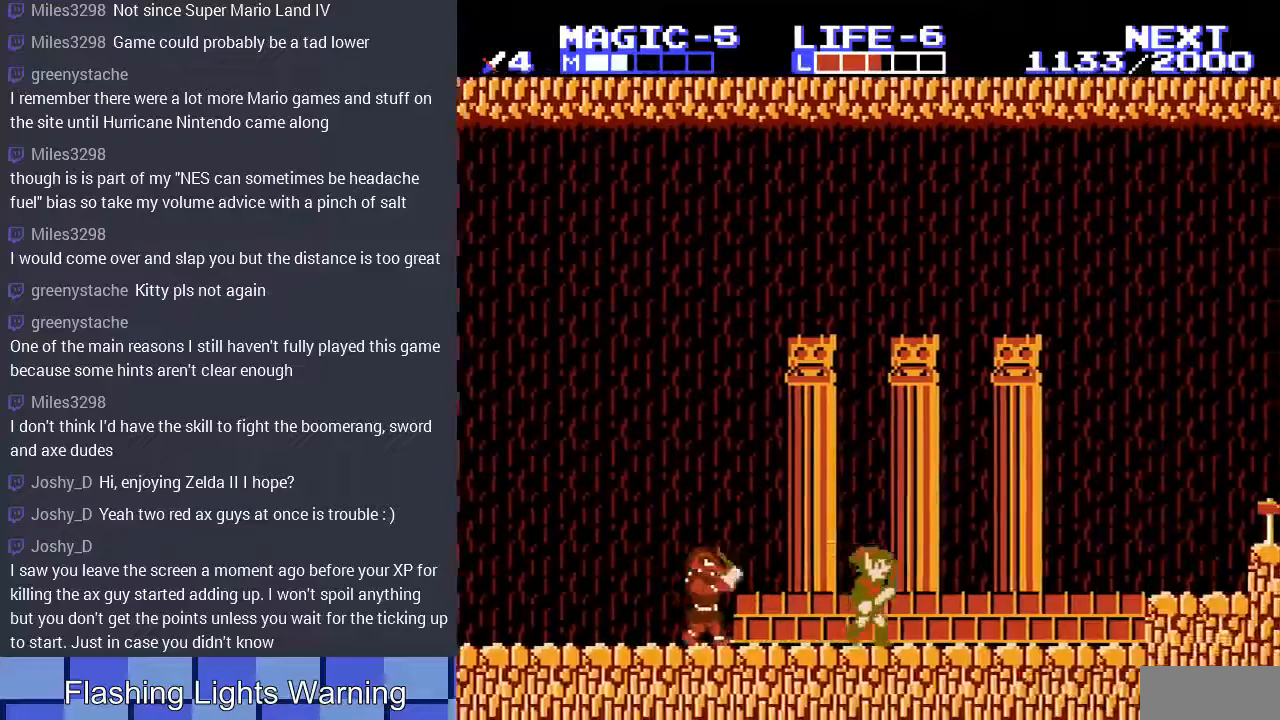
{"dt_ms": 500, "buttons": ["A", "DPAD_LEFT"], "events": [[100, "DPAD_LEFT", "down"], [100, "DPAD_RIGHT", "up"], [200, "DPAD_UP", "down"], [233, "DPAD_LEFT", "up"], [233, "DPAD_RIGHT", "down"], [233, "DPAD_UP", "up"], [300, "A", "down"], [433, "DPAD_LEFT", "down"], [433, "DPAD_RIGHT", "up"]]}
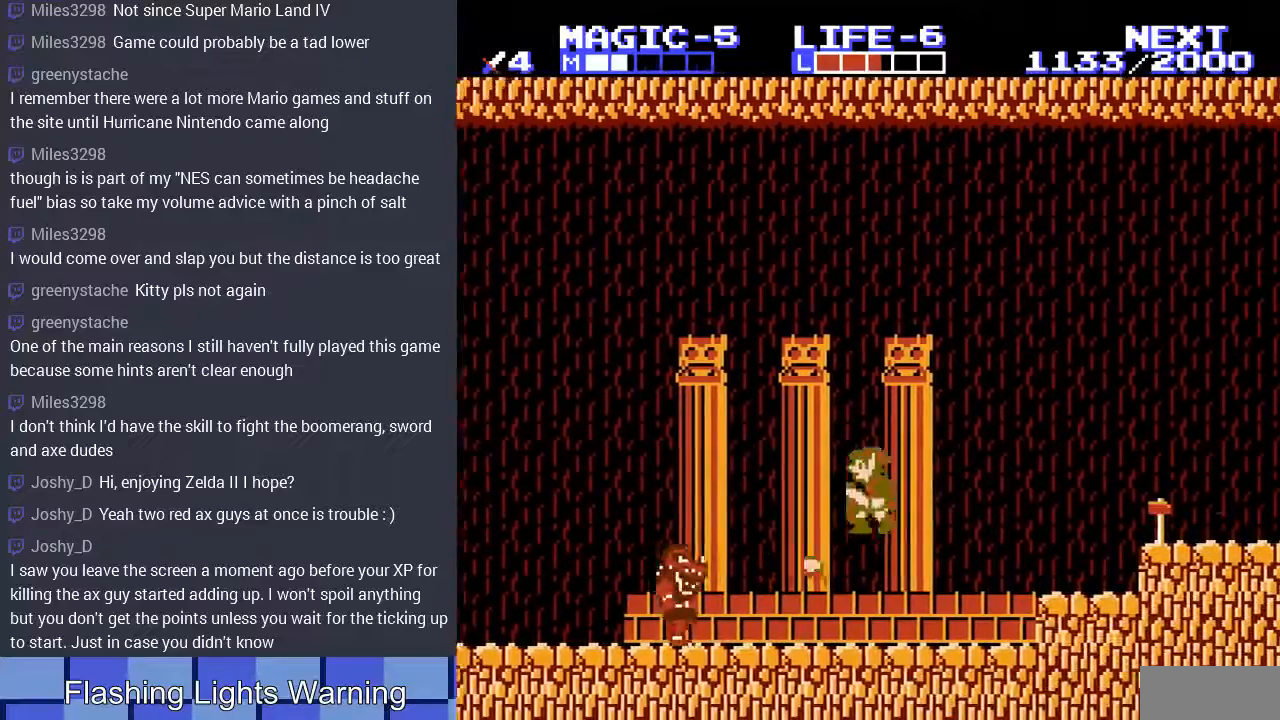
{"dt_ms": 500, "buttons": ["DPAD_RIGHT"], "events": [[267, "DPAD_LEFT", "up"], [267, "DPAD_UP", "down"], [300, "DPAD_RIGHT", "down"], [300, "DPAD_UP", "up"], [333, "A", "up"]]}
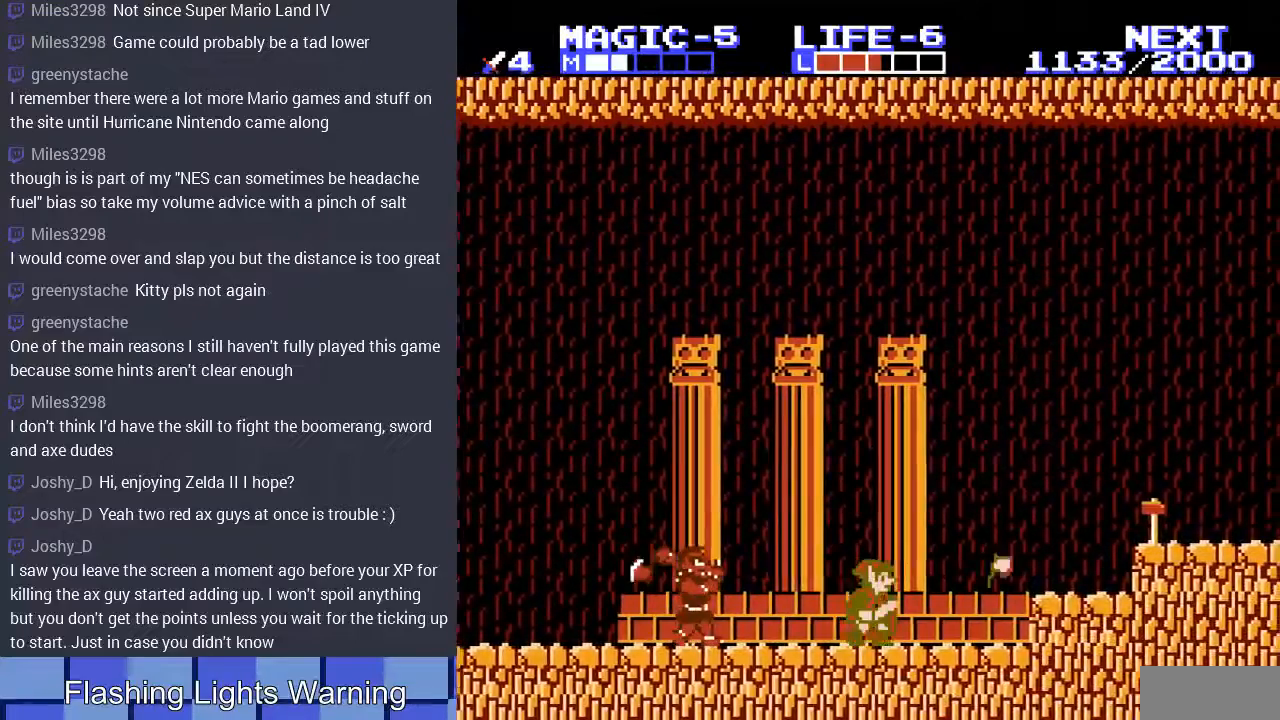
{"dt_ms": 500, "buttons": ["DPAD_RIGHT"], "events": [[267, "A", "down"], [433, "A", "up"]]}
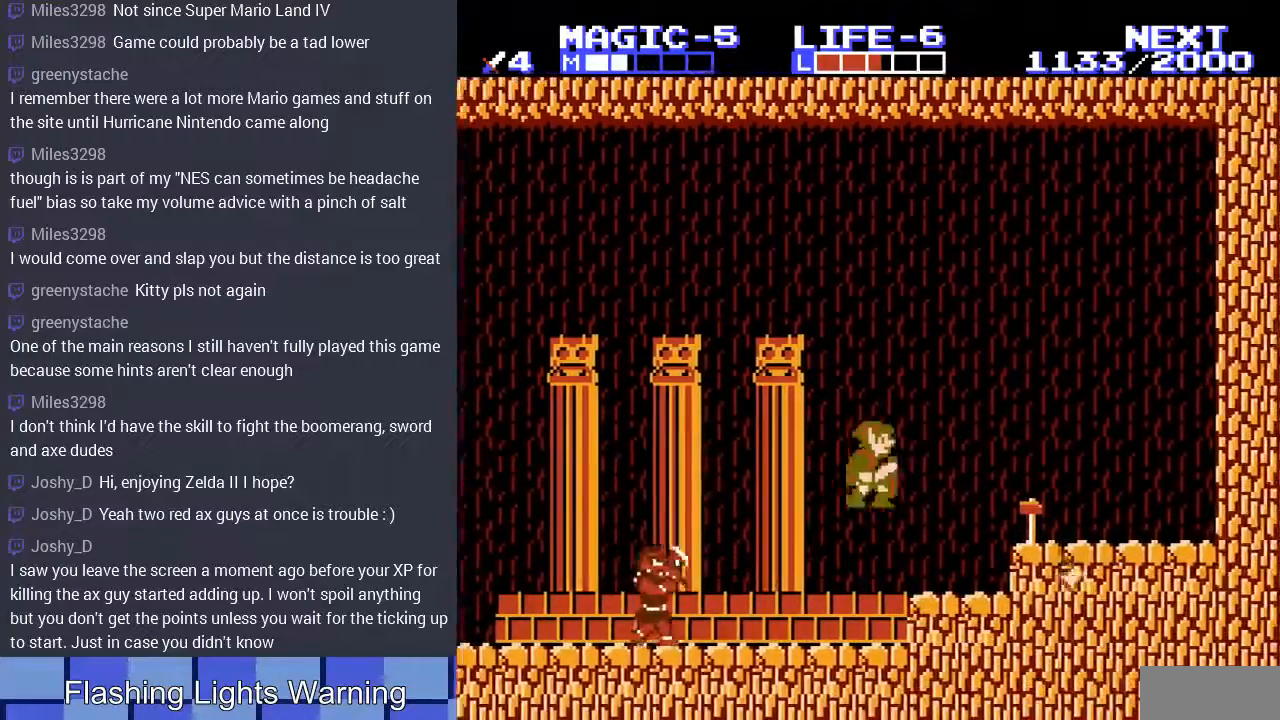
{"dt_ms": 500, "buttons": ["DPAD_RIGHT"], "events": [[367, "A", "down"], [433, "A", "up"]]}
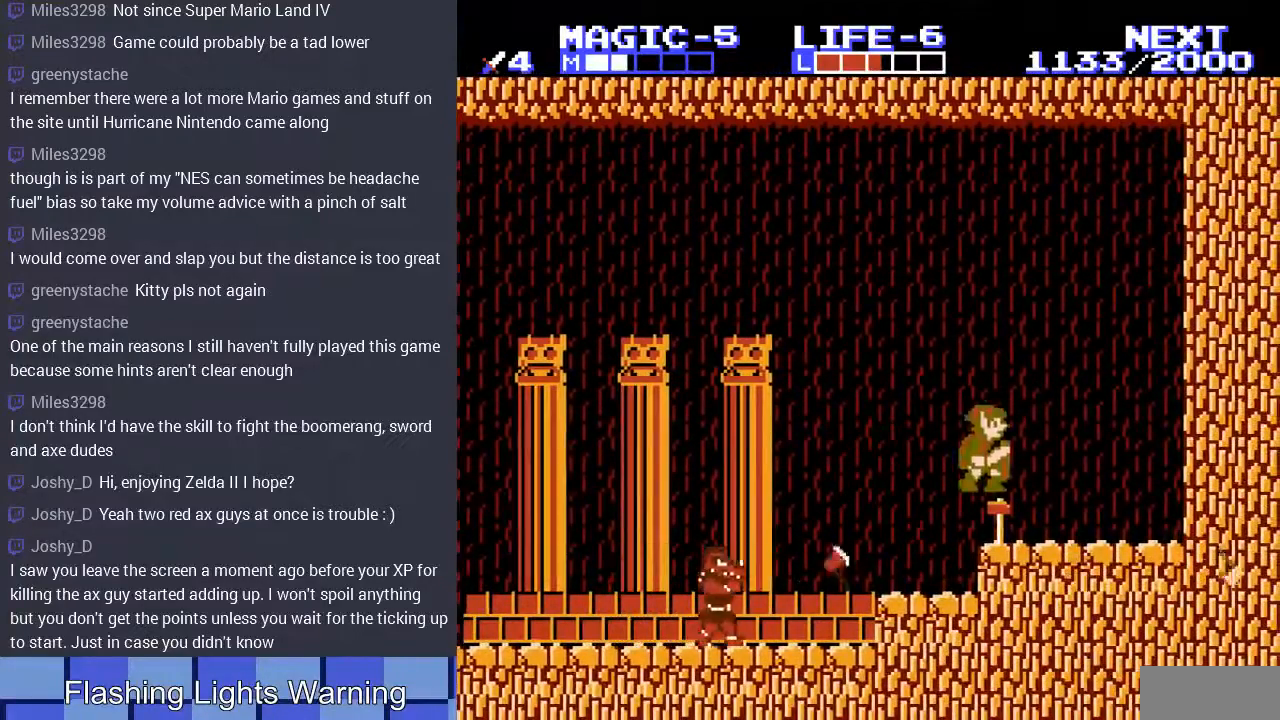
{"dt_ms": 500, "buttons": ["DPAD_LEFT"], "events": [[67, "DPAD_RIGHT", "up"], [200, "DPAD_LEFT", "down"]]}
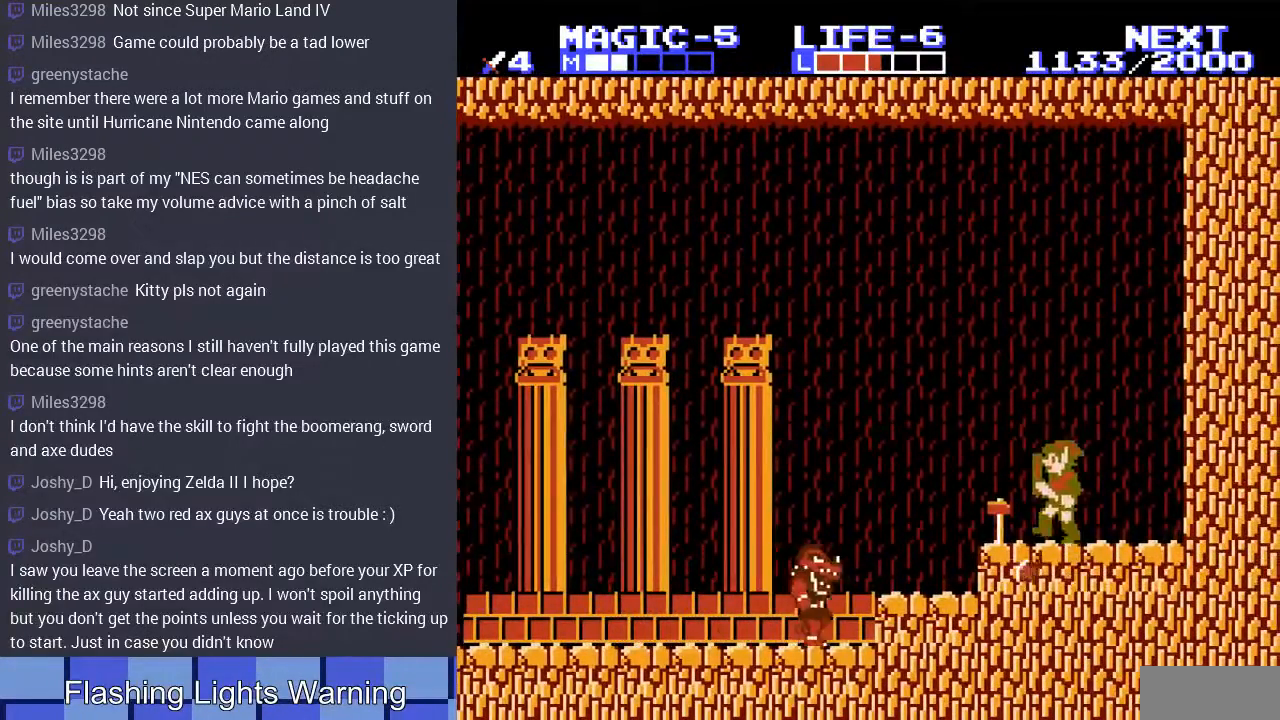
{"dt_ms": 500, "buttons": [], "events": [[333, "DPAD_LEFT", "up"]]}
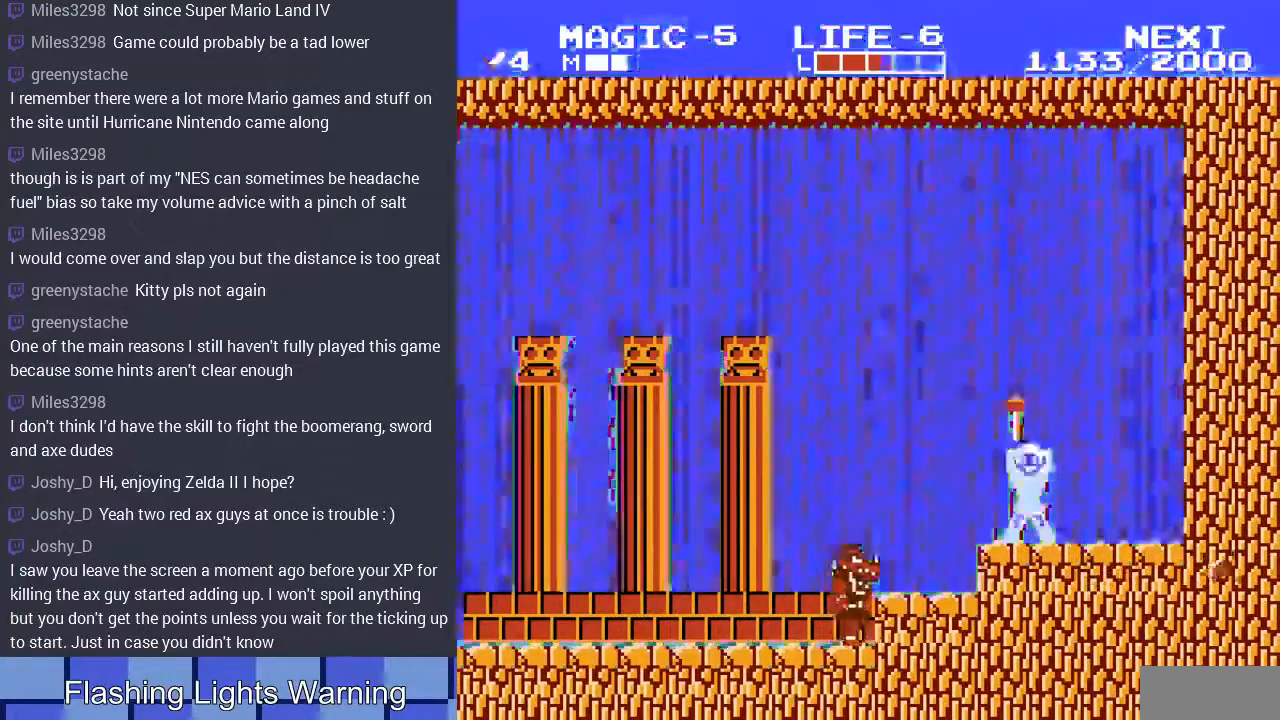
{"dt_ms": 1000, "buttons": ["B"]}
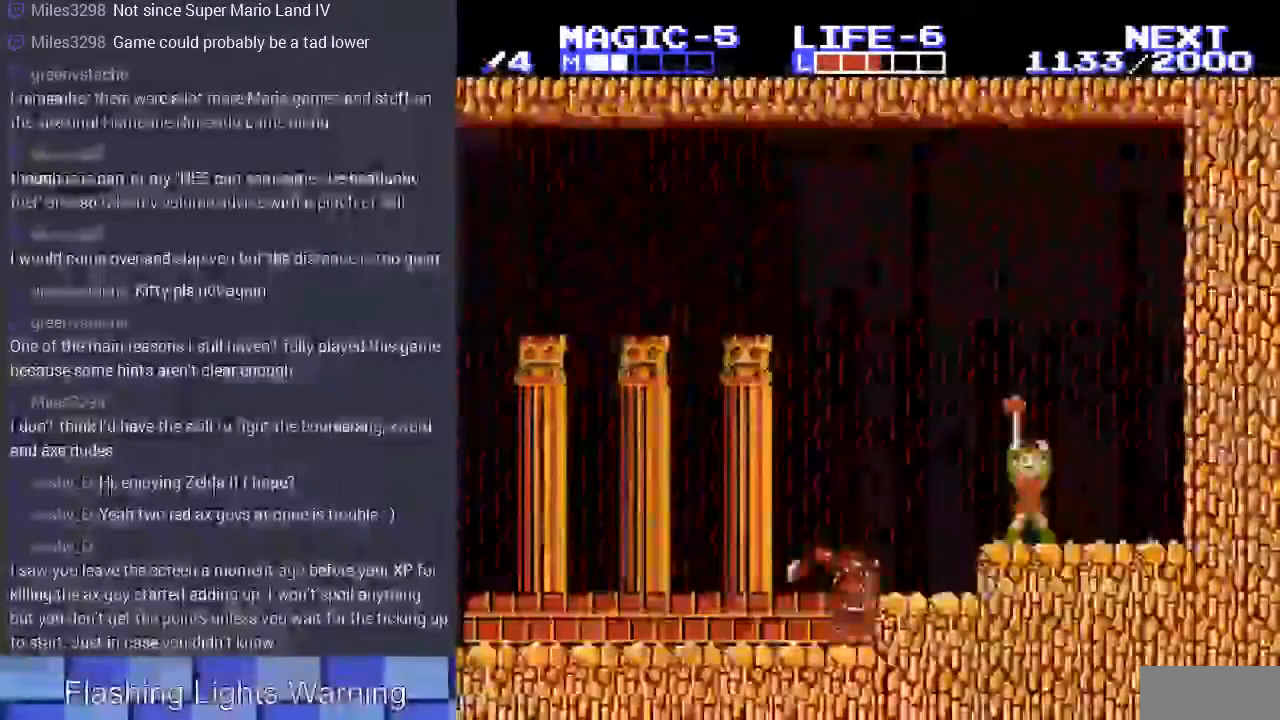
{"dt_ms": 500, "buttons": [], "events": [[33, "B", "up"]]}
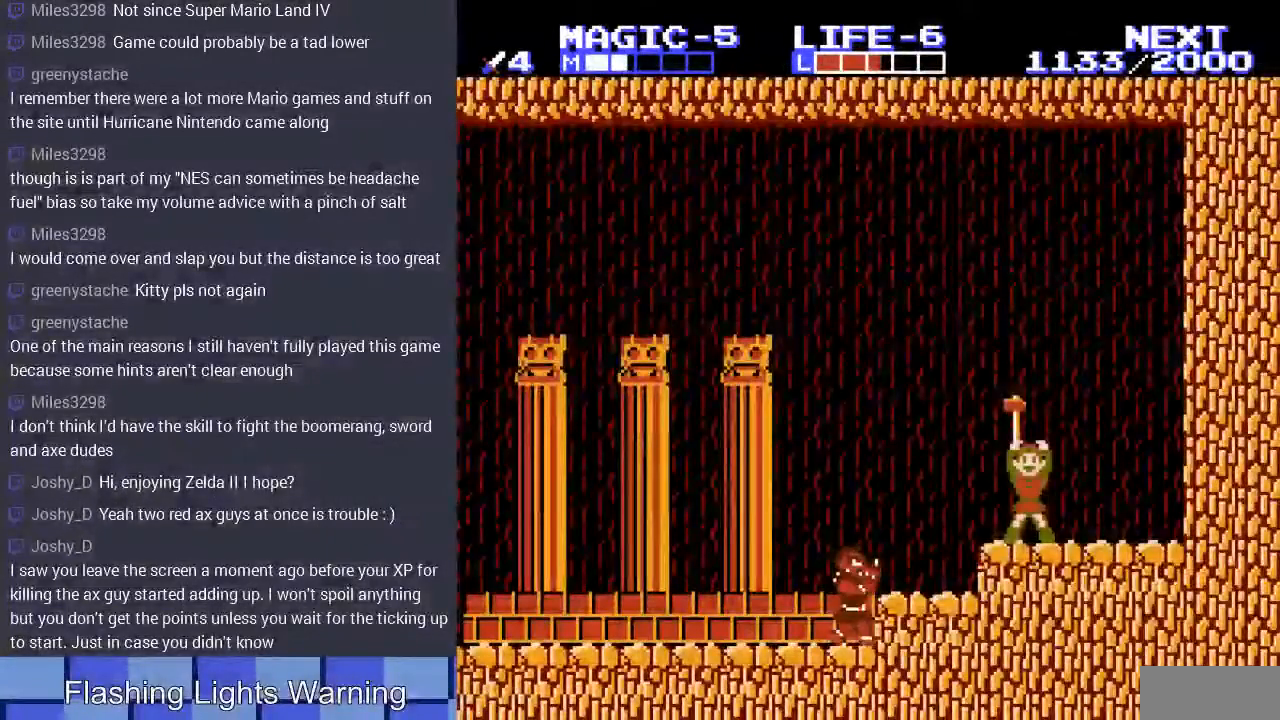
{"dt_ms": 500, "buttons": [], "events": []}
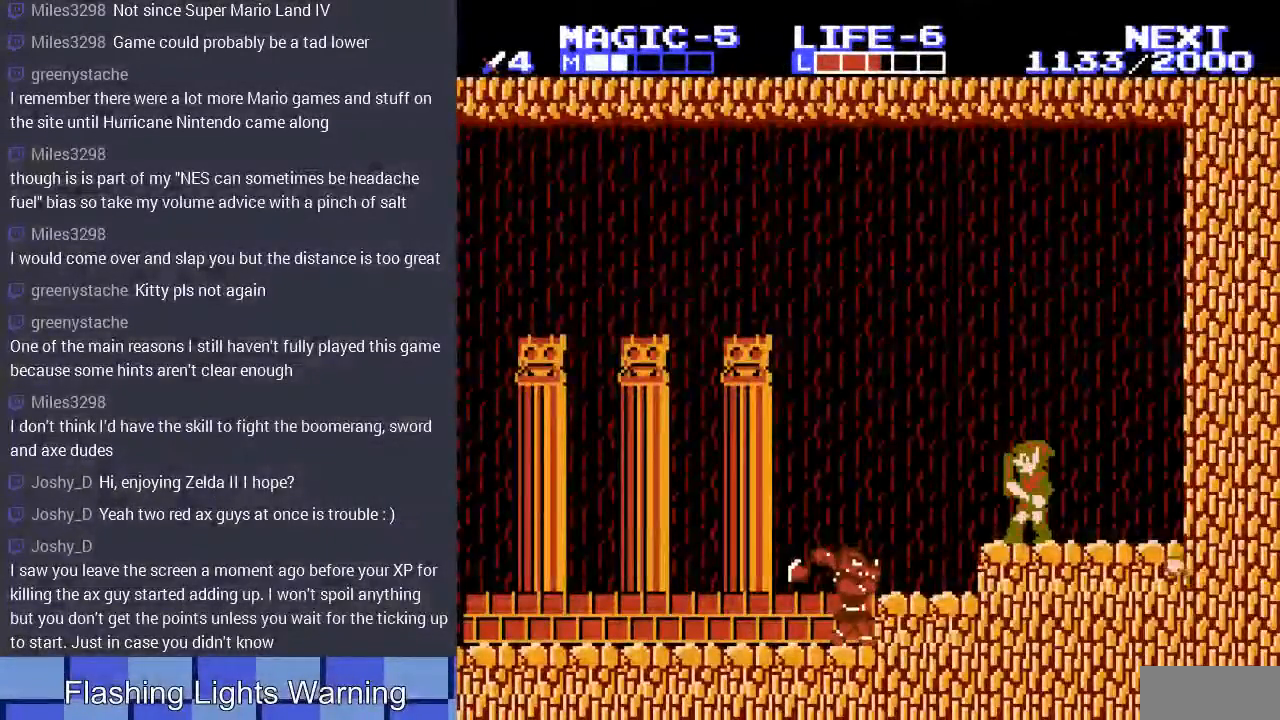
{"dt_ms": 500, "buttons": ["A", "DPAD_LEFT"], "events": [[333, "DPAD_LEFT", "down"], [433, "A", "down"]]}
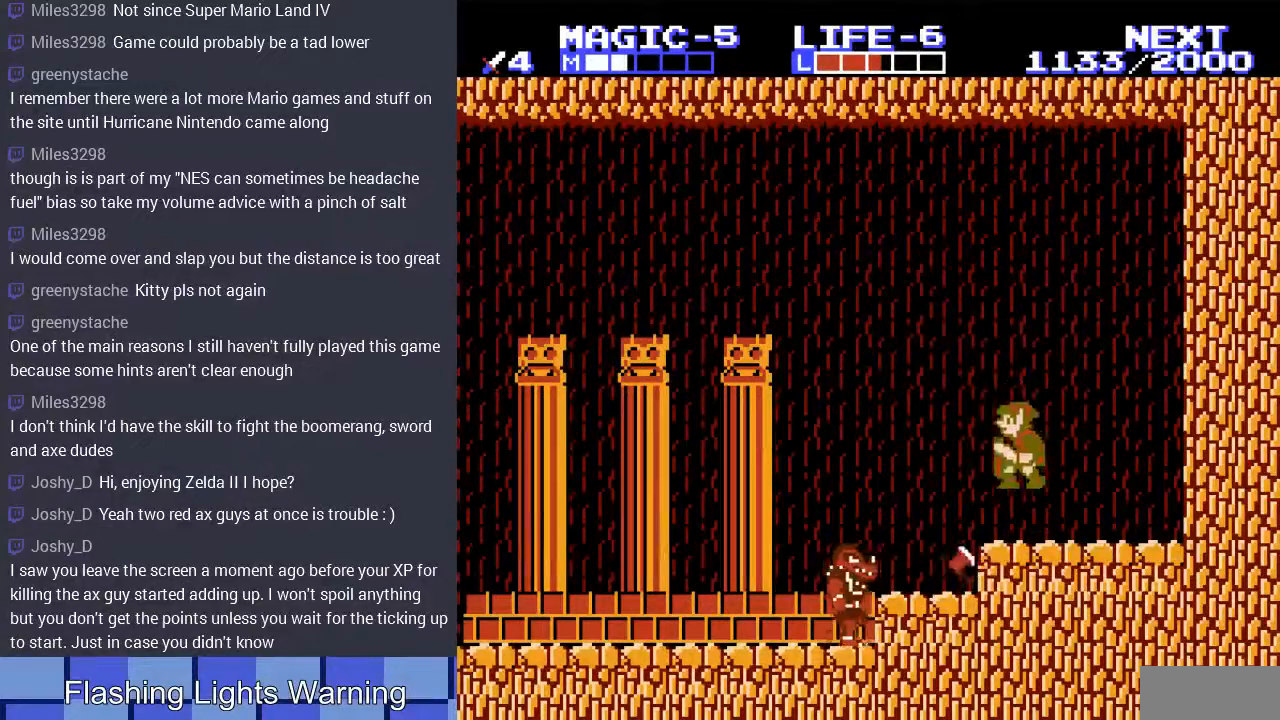
{"dt_ms": 500, "buttons": ["DPAD_LEFT"], "events": [[67, "A", "up"], [67, "DPAD_LEFT", "up"], [200, "DPAD_RIGHT", "down"], [300, "DPAD_RIGHT", "up"], [367, "DPAD_LEFT", "down"]]}
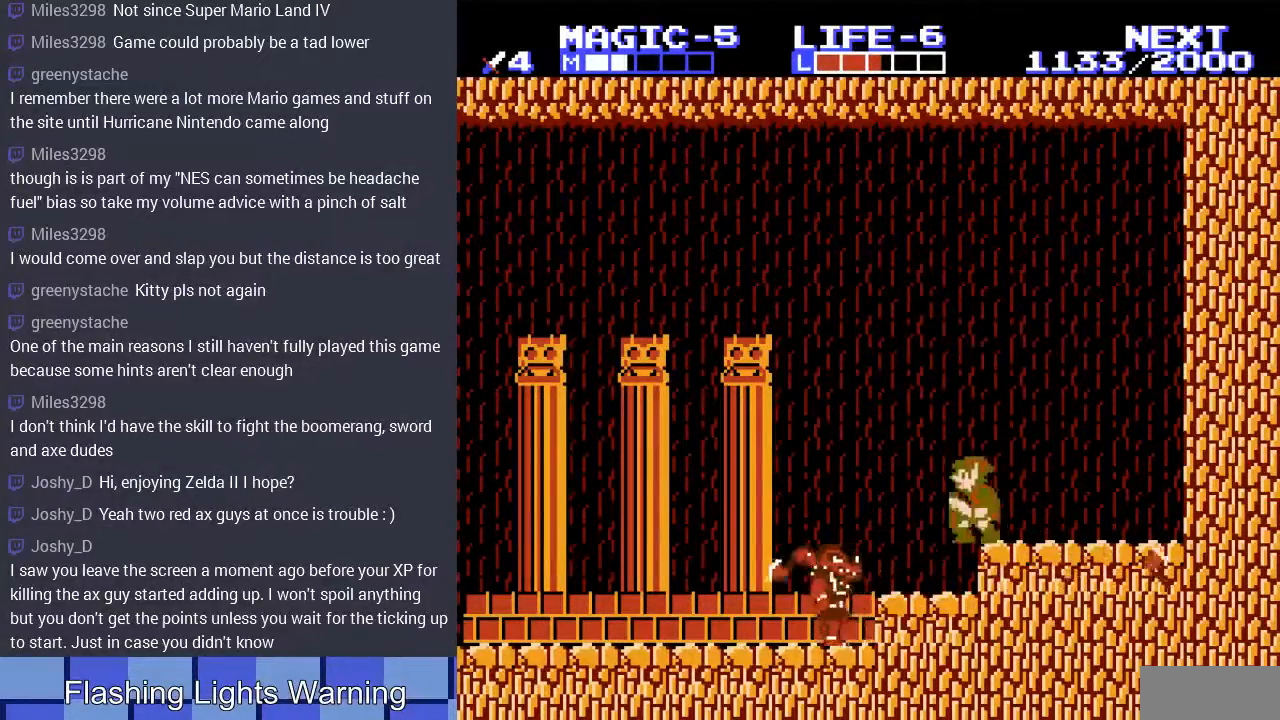
{"dt_ms": 500, "buttons": ["DPAD_DOWN"], "events": [[267, "DPAD_DOWN", "down"], [267, "DPAD_LEFT", "up"], [367, "B", "down"], [500, "B", "up"]]}
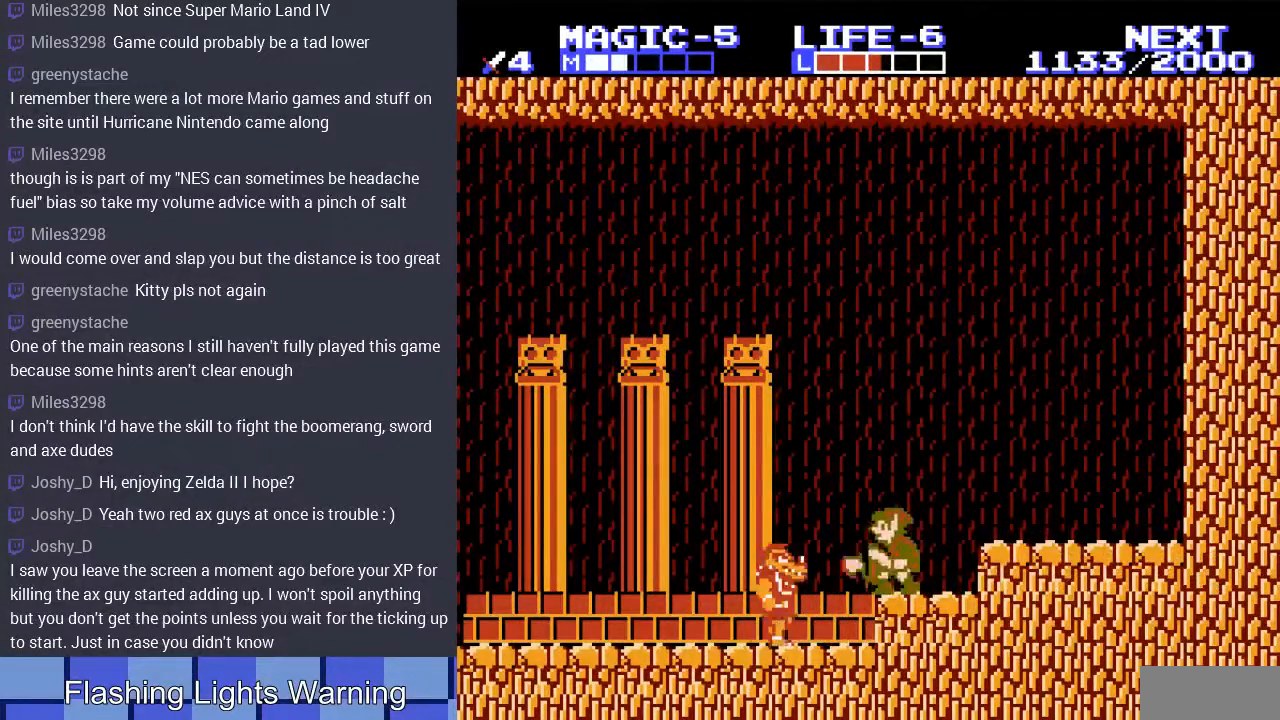
{"dt_ms": 500, "buttons": ["DPAD_LEFT"], "events": [[33, "DPAD_DOWN", "up"], [33, "DPAD_LEFT", "down"], [67, "A", "down"], [67, "B", "down"], [67, "DPAD_LEFT", "up"], [100, "DPAD_LEFT", "down"], [133, "B", "up"], [233, "A", "up"]]}